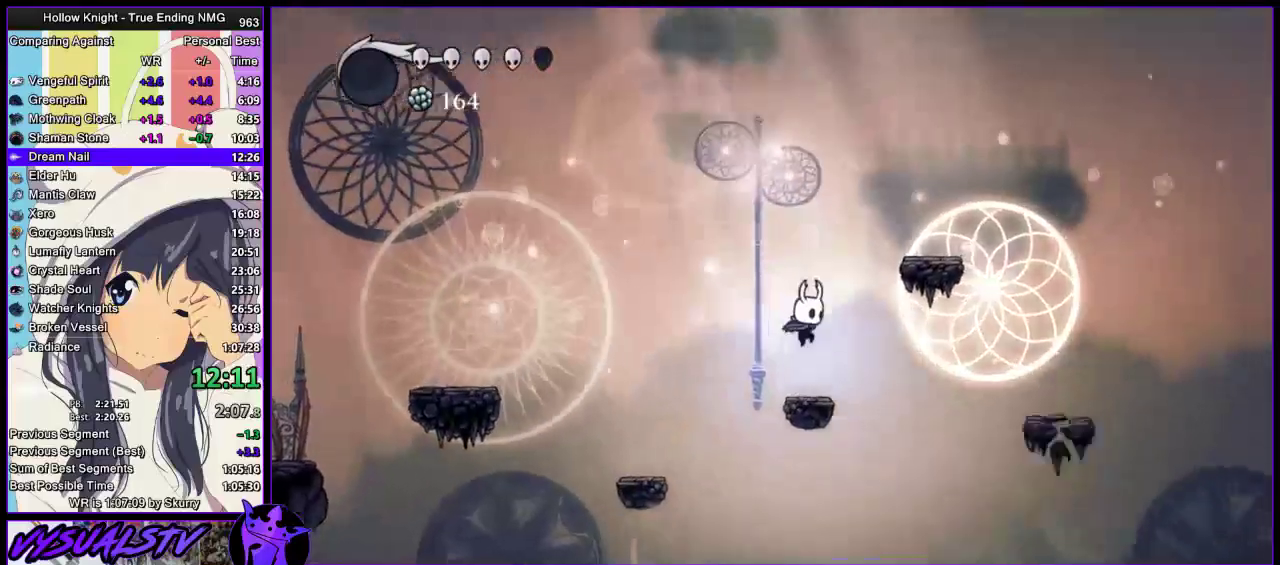
Gameplay with a controller (PlayStation layout); each line is a JSON object with the inputs held at the frame after it. "events" lists button and stick changes between this image and that frame as [ms after this image, input, new state], when the widget could be followed in between. Not read: R1.
{"buttons": [], "left_stick": "right", "right_stick": "center", "events": [[67, "R2", "down"], [233, "R2", "up"]]}
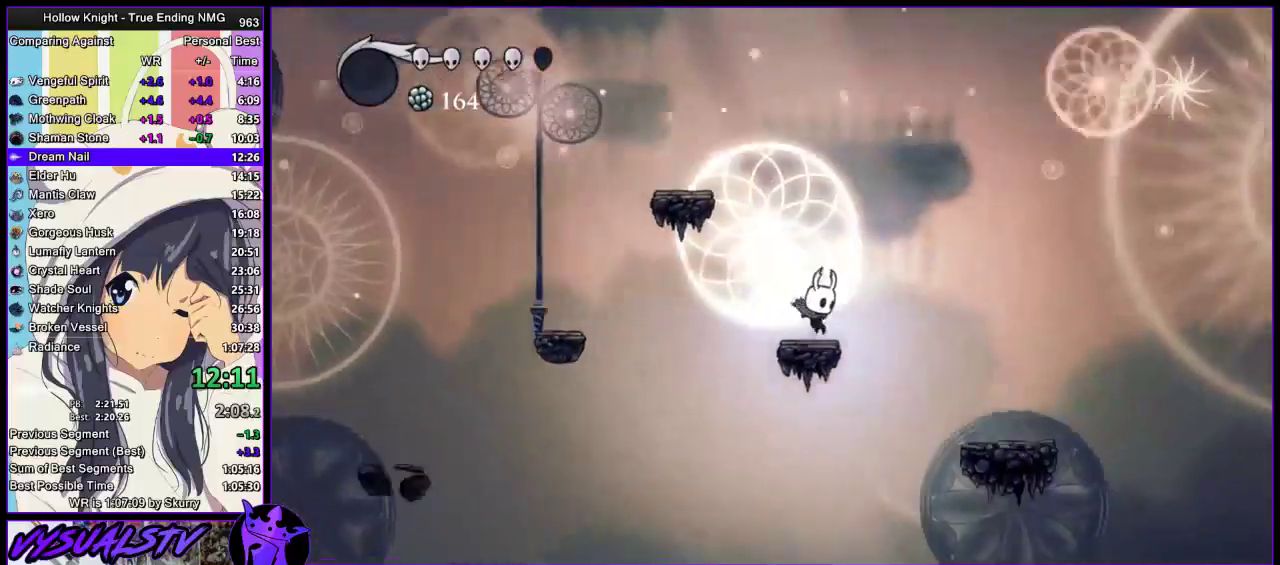
{"buttons": [], "left_stick": "right", "right_stick": "center", "events": [[67, "CROSS", "down"], [233, "CROSS", "up"], [233, "R2", "down"], [433, "R2", "up"]]}
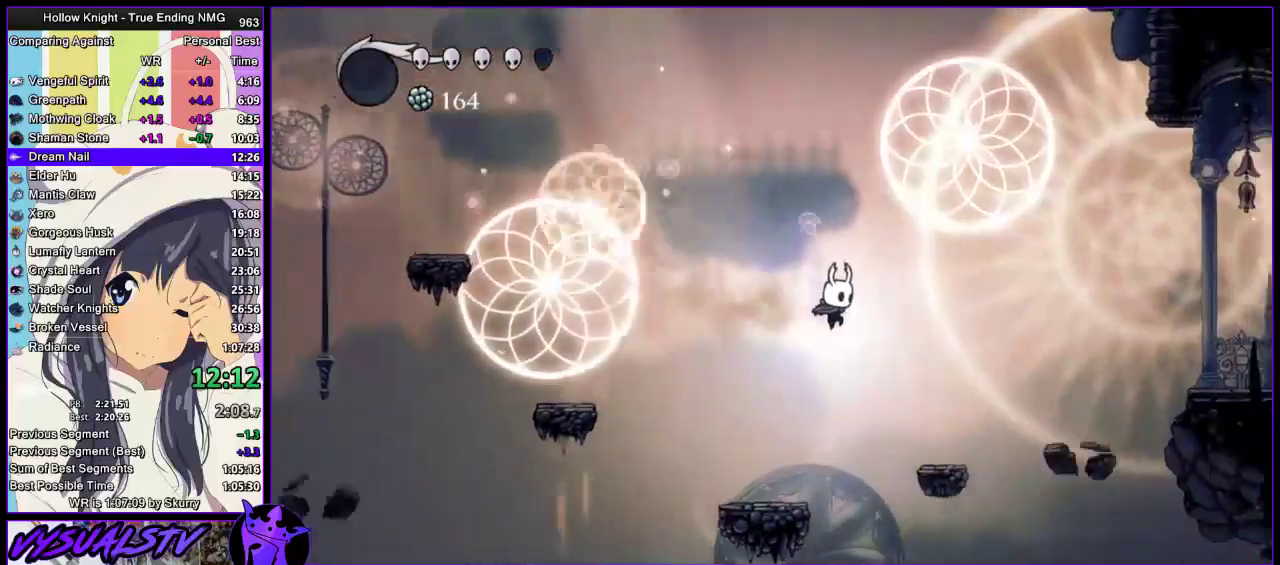
{"buttons": ["CROSS"], "left_stick": "right", "right_stick": "center", "events": [[400, "CROSS", "down"]]}
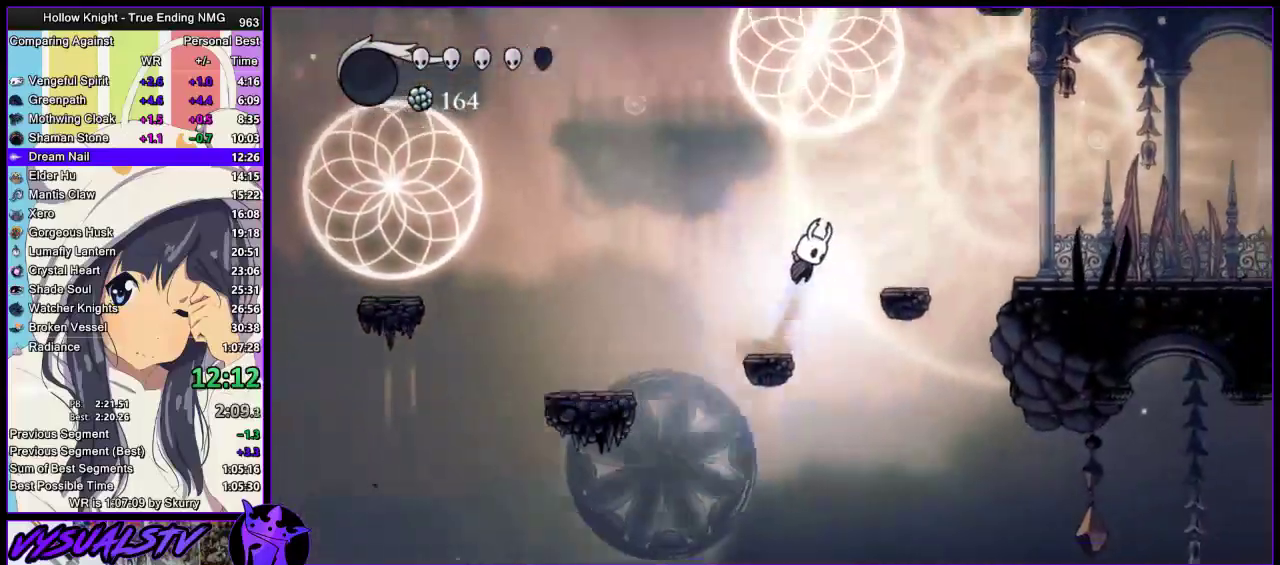
{"buttons": ["R2"], "left_stick": "right", "right_stick": "center", "events": [[133, "R2", "down"], [167, "CROSS", "up"], [367, "R2", "up"], [433, "R2", "down"]]}
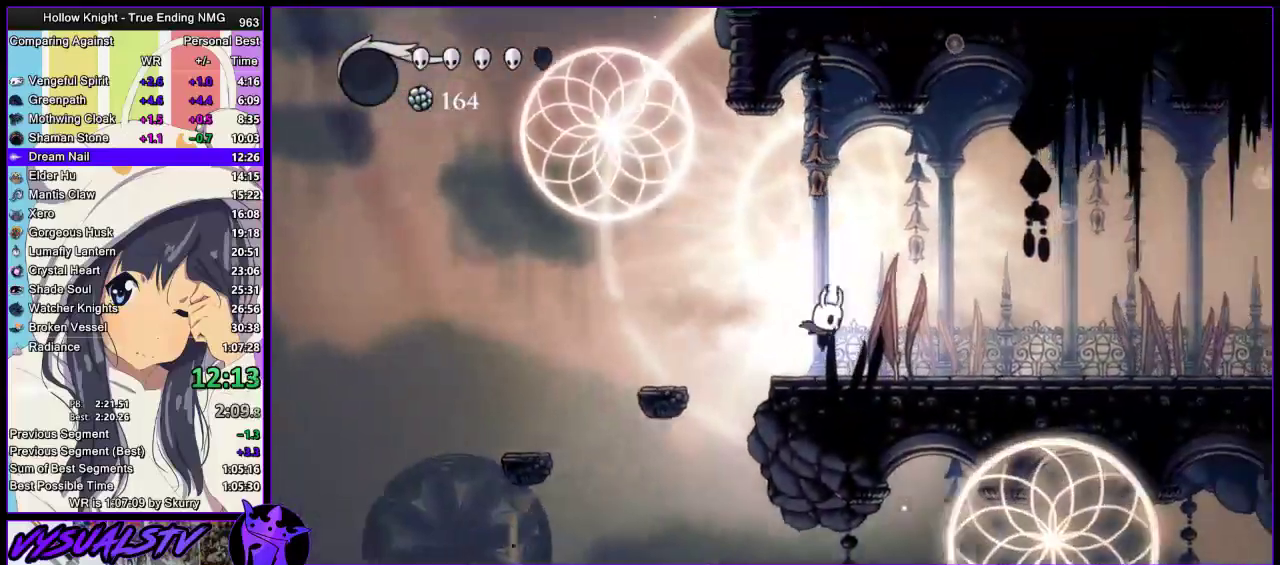
{"buttons": ["R2"], "left_stick": "right", "right_stick": "center", "events": [[133, "R2", "up"], [467, "R2", "down"]]}
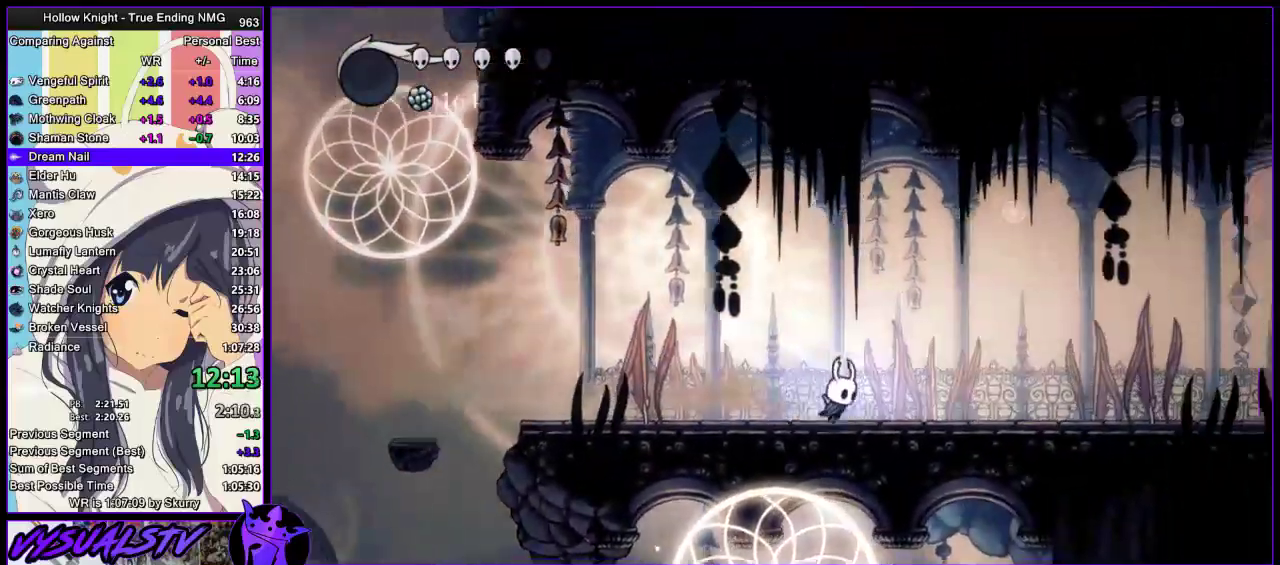
{"buttons": ["R2"], "left_stick": "right", "right_stick": "center", "events": [[33, "R2", "up"], [100, "R2", "down"], [167, "R2", "up"], [233, "R2", "down"], [433, "R2", "up"], [500, "R2", "down"]]}
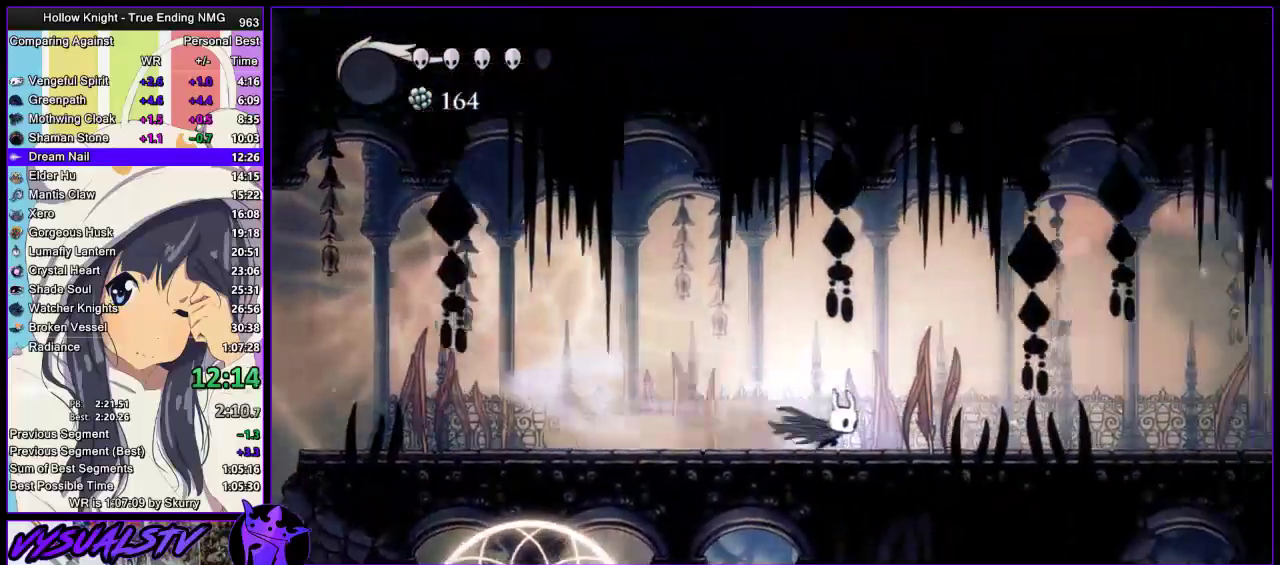
{"buttons": [], "left_stick": "right", "right_stick": "center", "events": [[67, "R2", "up"], [133, "R2", "down"], [200, "R2", "up"], [267, "R2", "down"], [300, "R2", "up"], [400, "R2", "down"], [467, "R2", "up"]]}
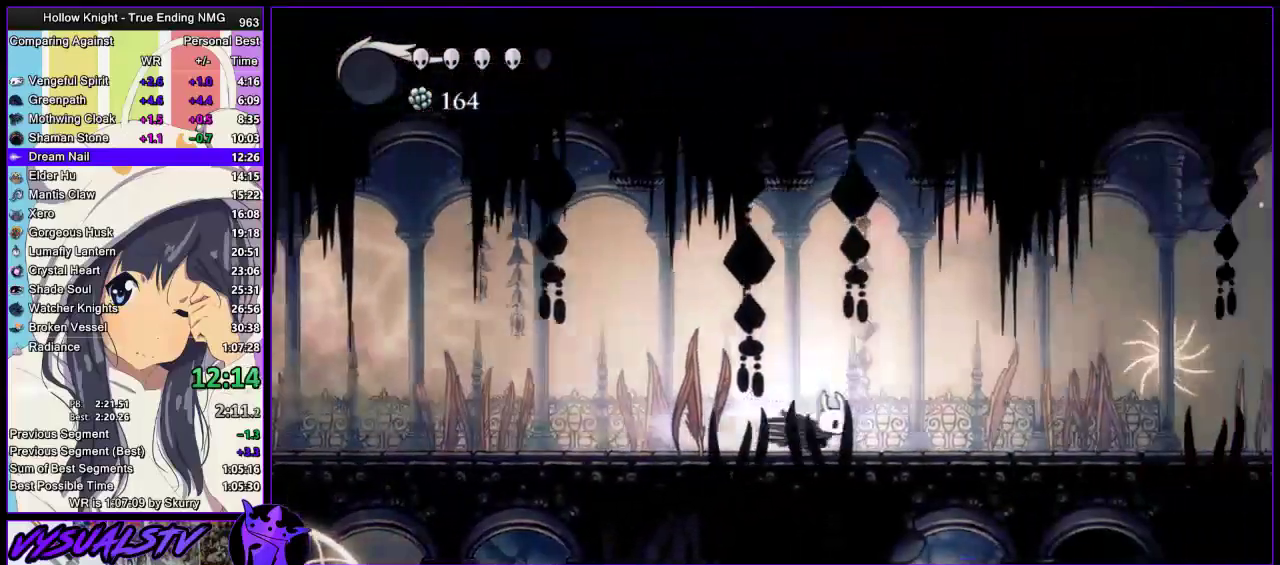
{"buttons": ["R2"], "left_stick": "right", "right_stick": "center", "events": [[33, "R2", "down"], [100, "R2", "up"], [167, "R2", "down"], [233, "R2", "up"], [300, "R2", "down"], [367, "R2", "up"], [433, "R2", "down"]]}
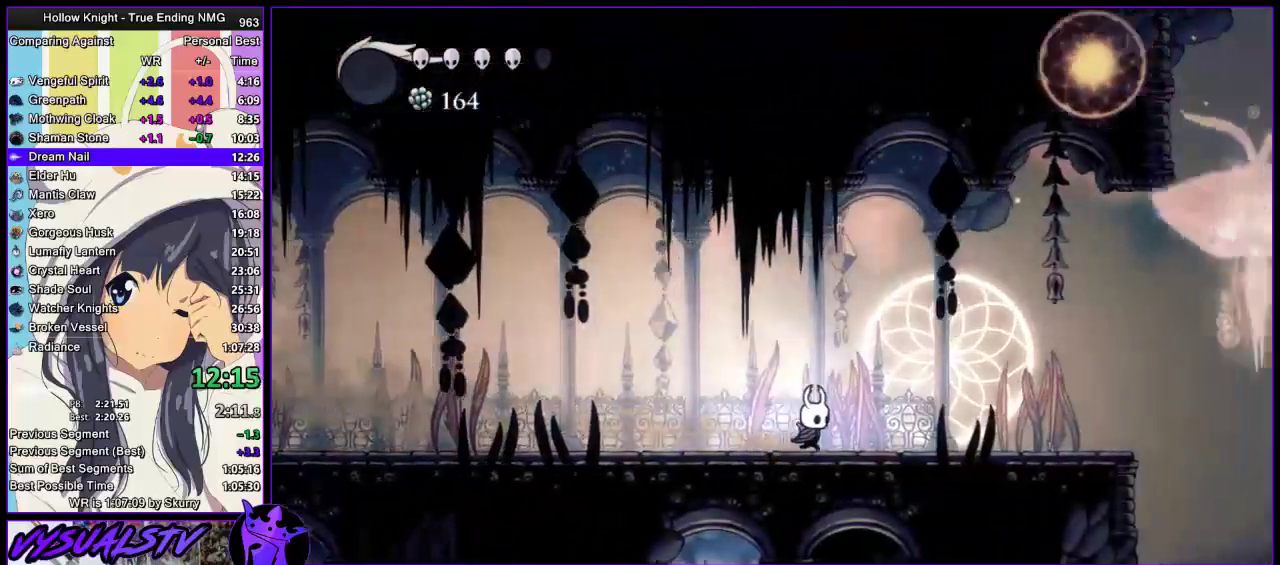
{"buttons": [], "left_stick": "right", "right_stick": "center", "events": [[200, "R2", "up"]]}
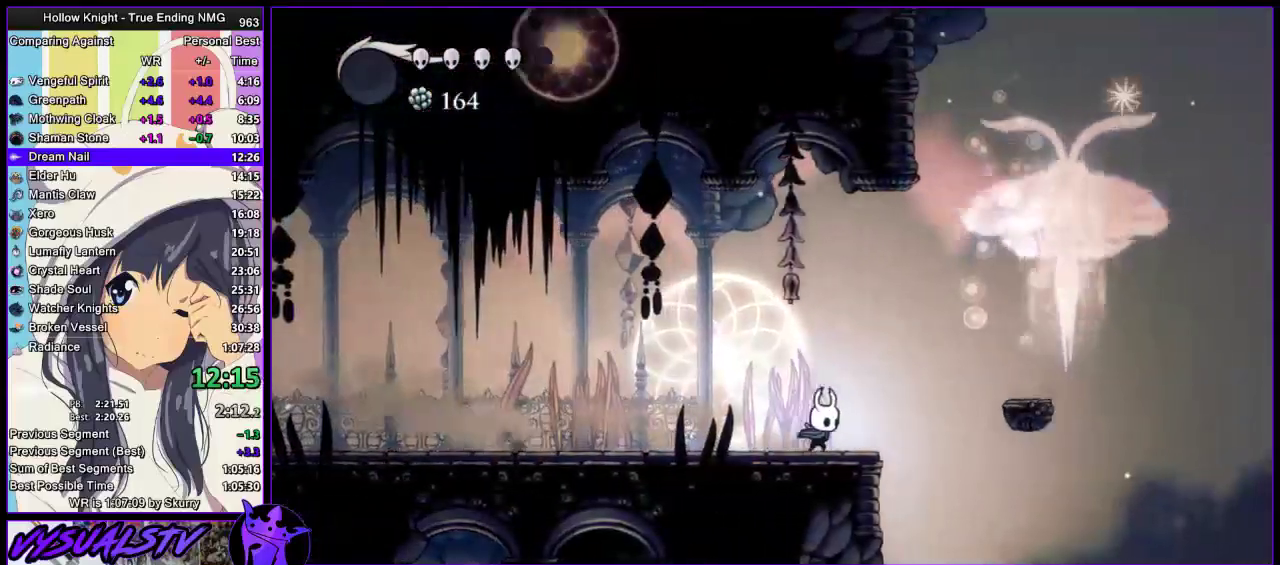
{"buttons": ["R2"], "left_stick": "right", "right_stick": "center", "events": [[33, "CROSS", "down"], [400, "R2", "down"], [433, "CROSS", "up"]]}
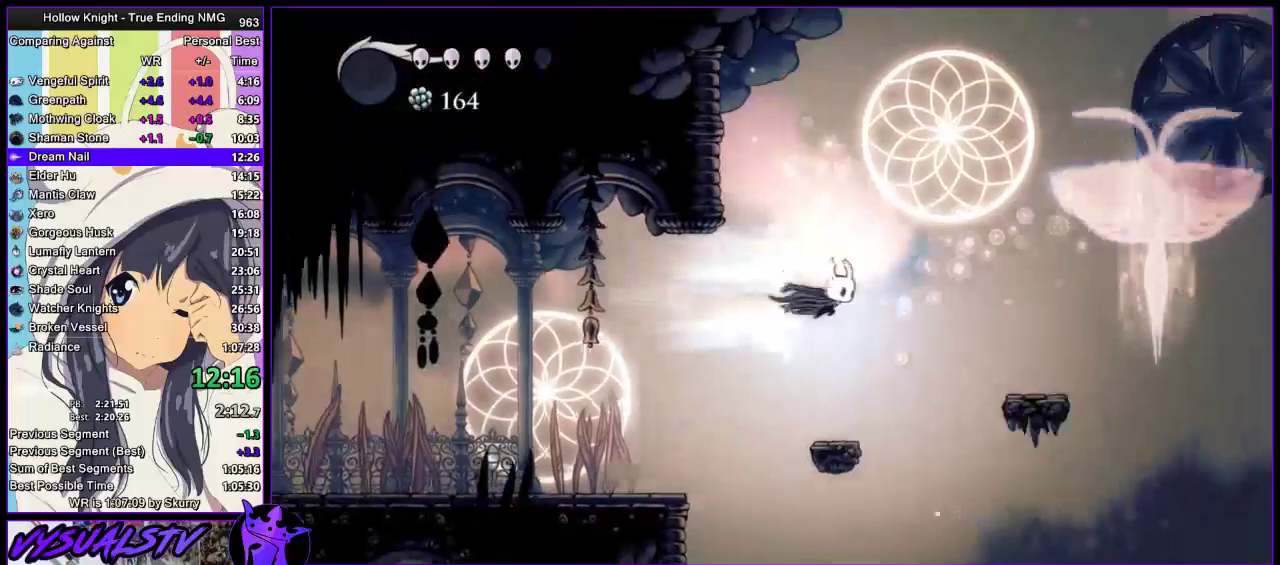
{"buttons": ["CROSS"], "left_stick": "right", "right_stick": "center", "events": [[167, "R2", "up"], [467, "CROSS", "down"]]}
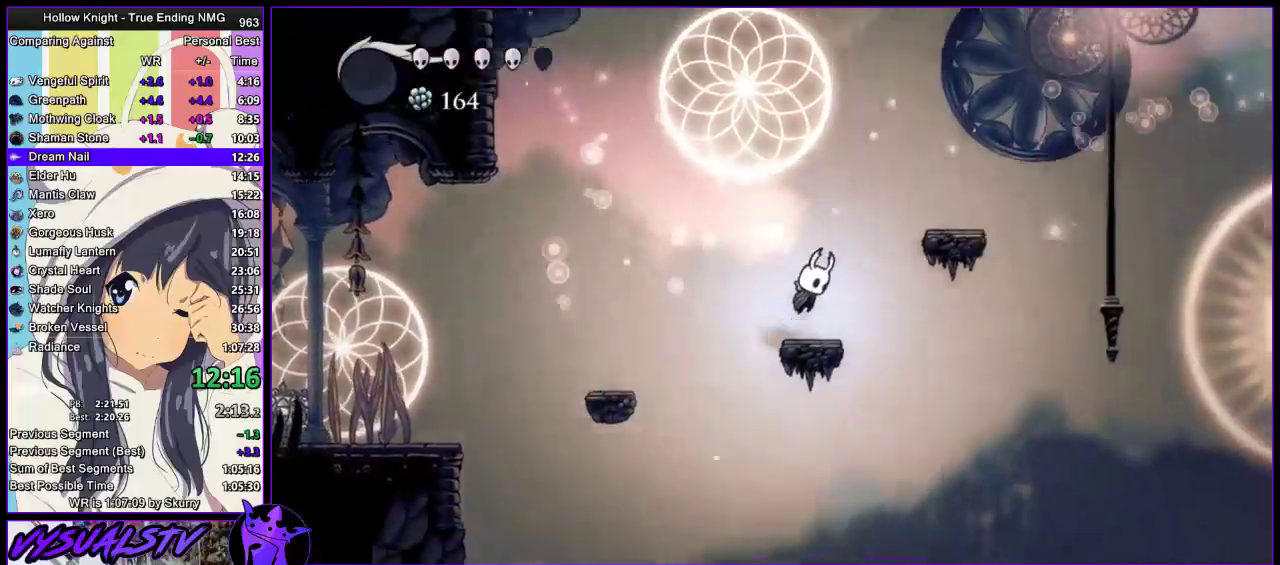
{"buttons": [], "left_stick": "right", "right_stick": "center", "events": [[267, "CROSS", "up"], [267, "R2", "down"], [467, "R2", "up"]]}
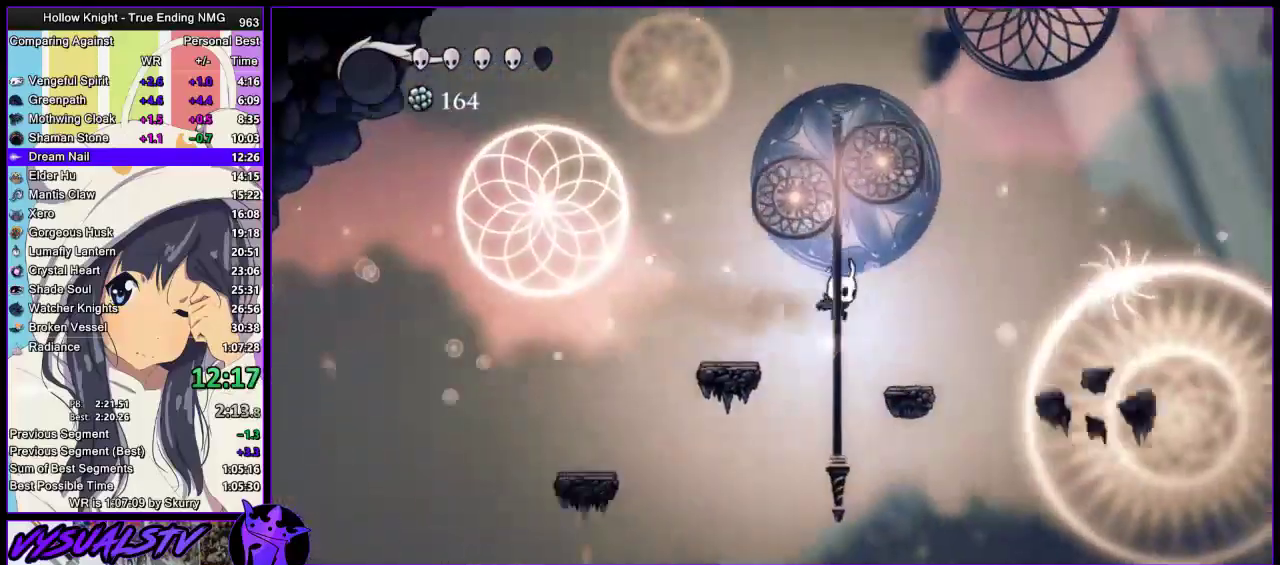
{"buttons": ["R2"], "left_stick": "right", "right_stick": "center", "events": [[300, "CROSS", "down"], [500, "CROSS", "up"], [500, "R2", "down"]]}
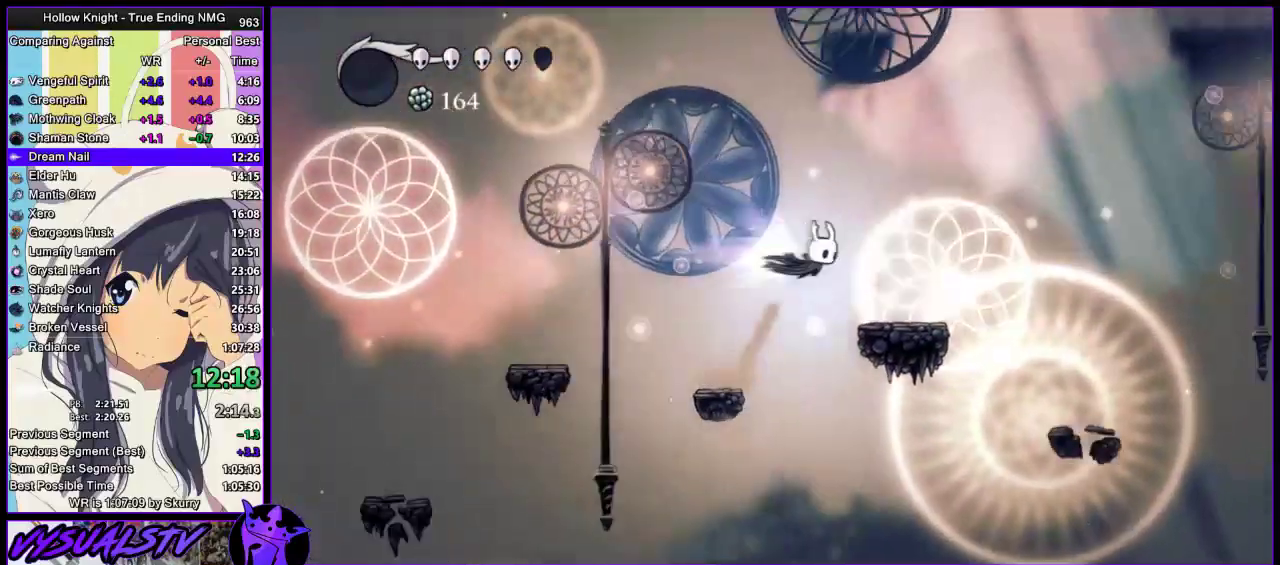
{"buttons": [], "left_stick": "right", "right_stick": "center", "events": [[233, "R2", "up"]]}
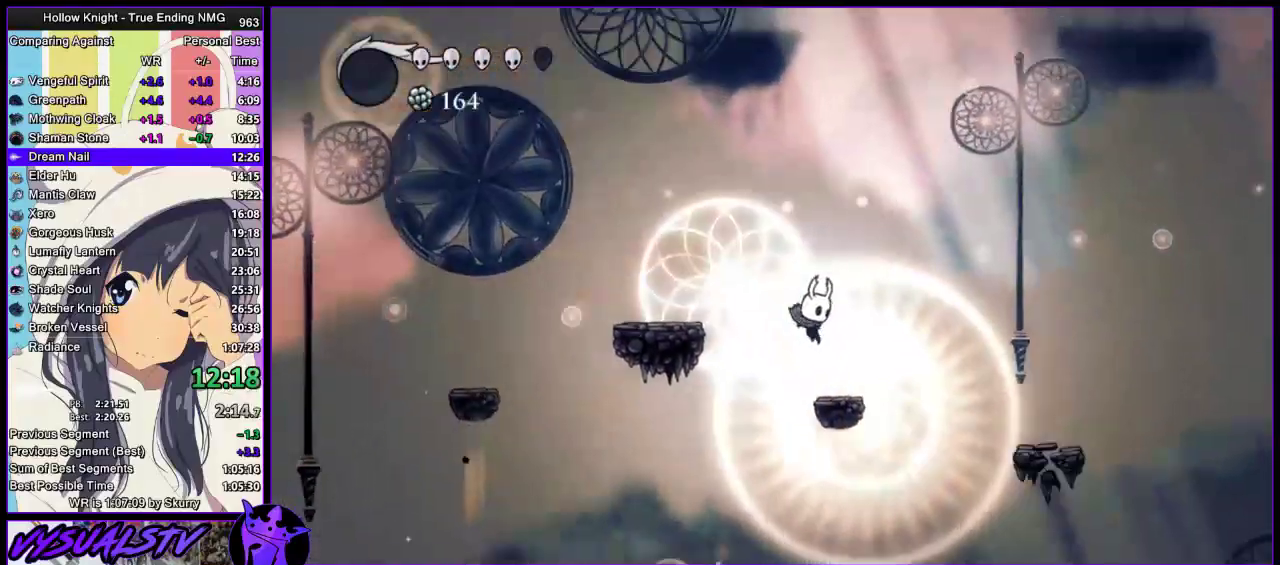
{"buttons": [], "left_stick": "right", "right_stick": "center", "events": [[133, "CROSS", "down"], [500, "CROSS", "up"]]}
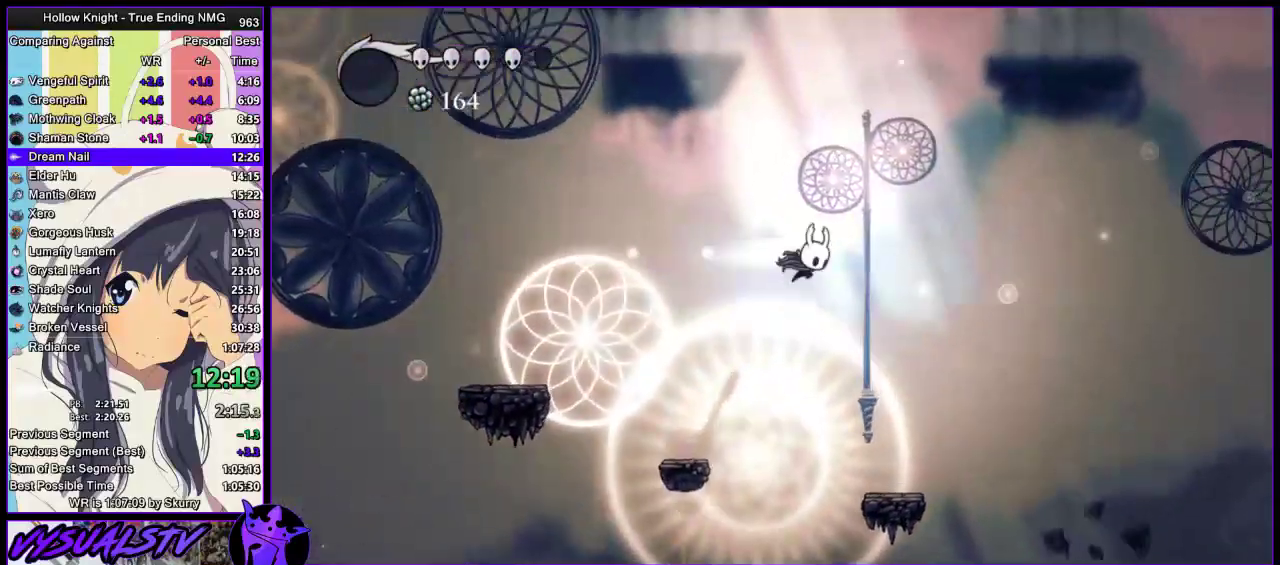
{"buttons": [], "left_stick": "right", "right_stick": "center", "events": [[33, "R2", "down"], [233, "R2", "up"]]}
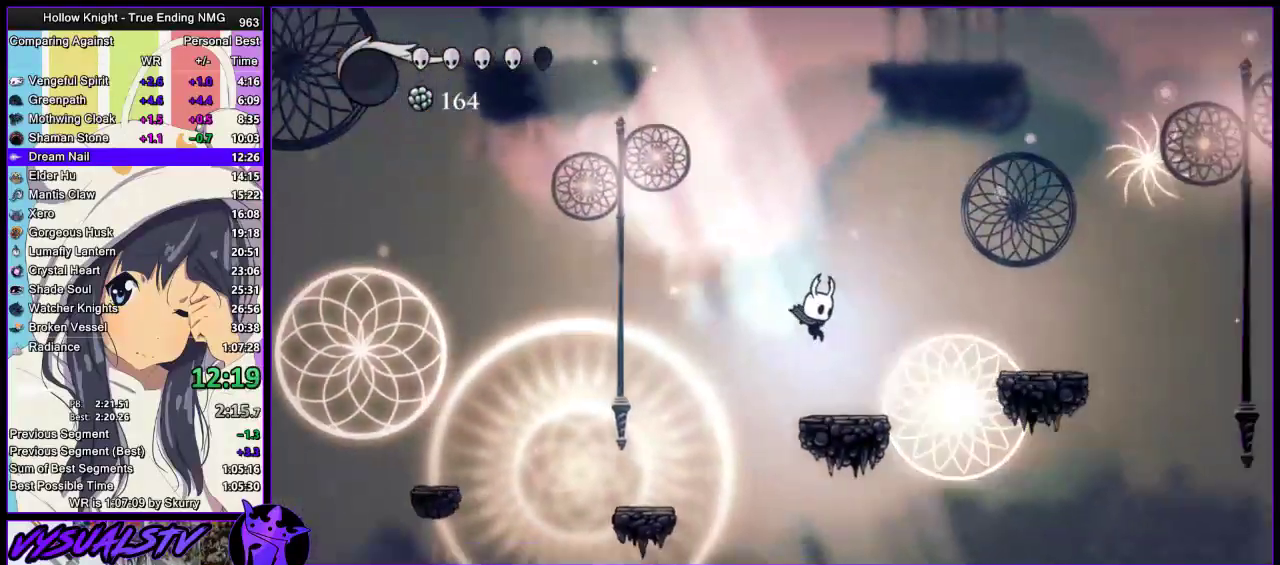
{"buttons": ["CROSS"], "left_stick": "right", "right_stick": "center", "events": [[200, "CROSS", "down"]]}
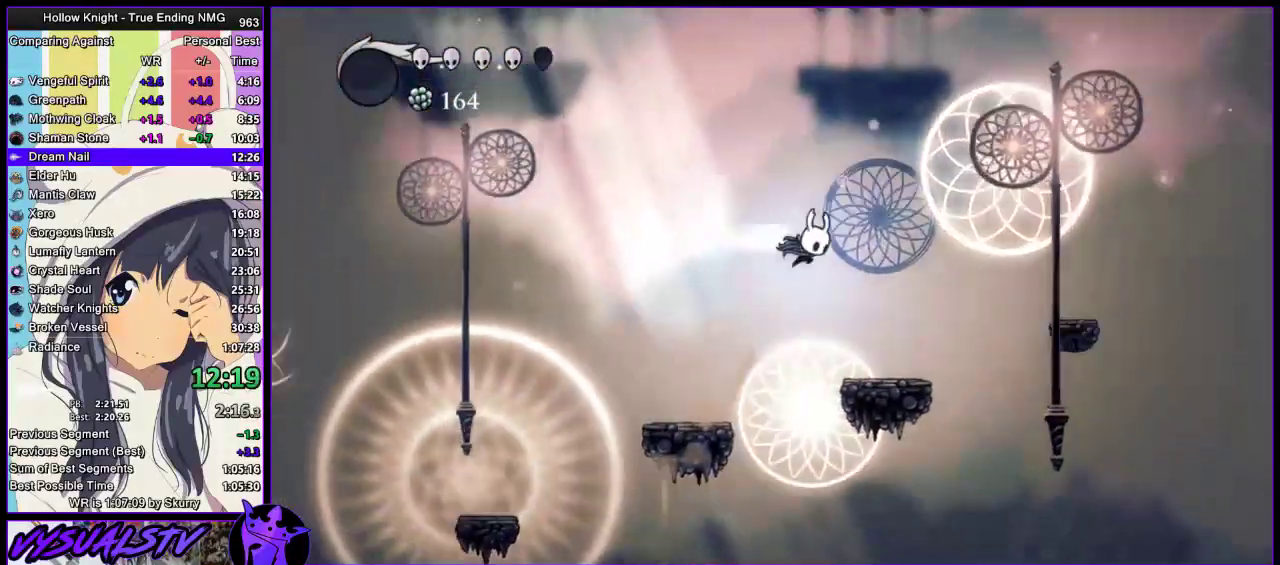
{"buttons": [], "left_stick": "right", "right_stick": "center", "events": [[33, "R2", "down"], [100, "CROSS", "up"], [233, "R2", "up"]]}
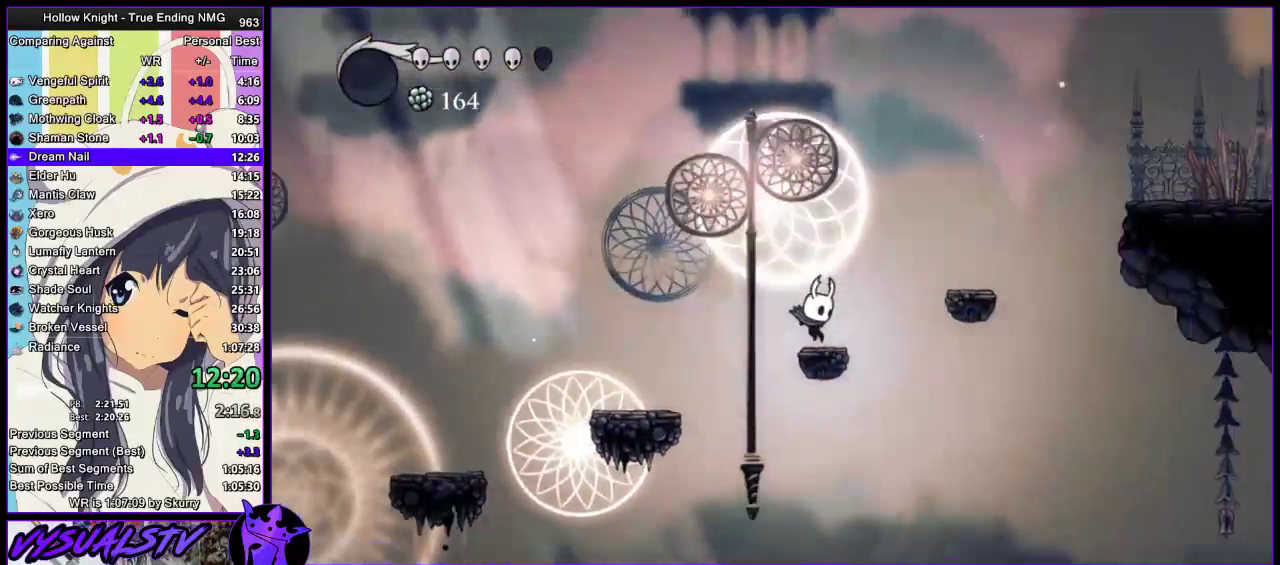
{"buttons": ["CROSS"], "left_stick": "right", "right_stick": "center", "events": [[67, "CROSS", "down"]]}
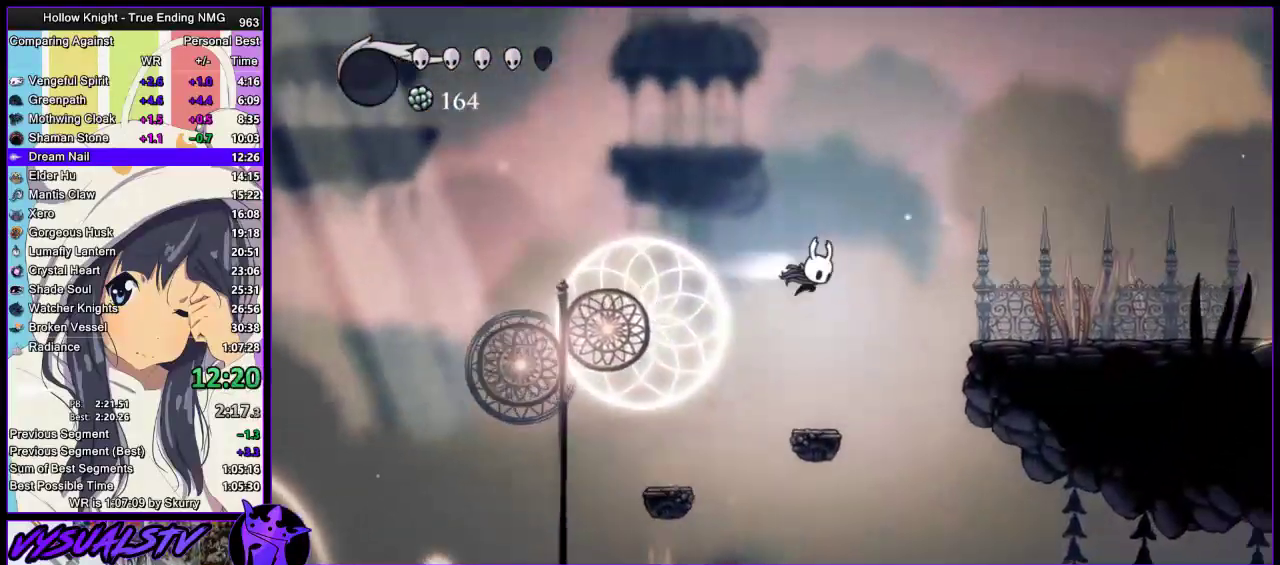
{"buttons": ["R2"], "left_stick": "right", "right_stick": "center", "events": [[33, "R2", "down"], [100, "CROSS", "up"], [267, "R2", "up"], [333, "R2", "down"], [433, "R2", "up"], [500, "R2", "down"]]}
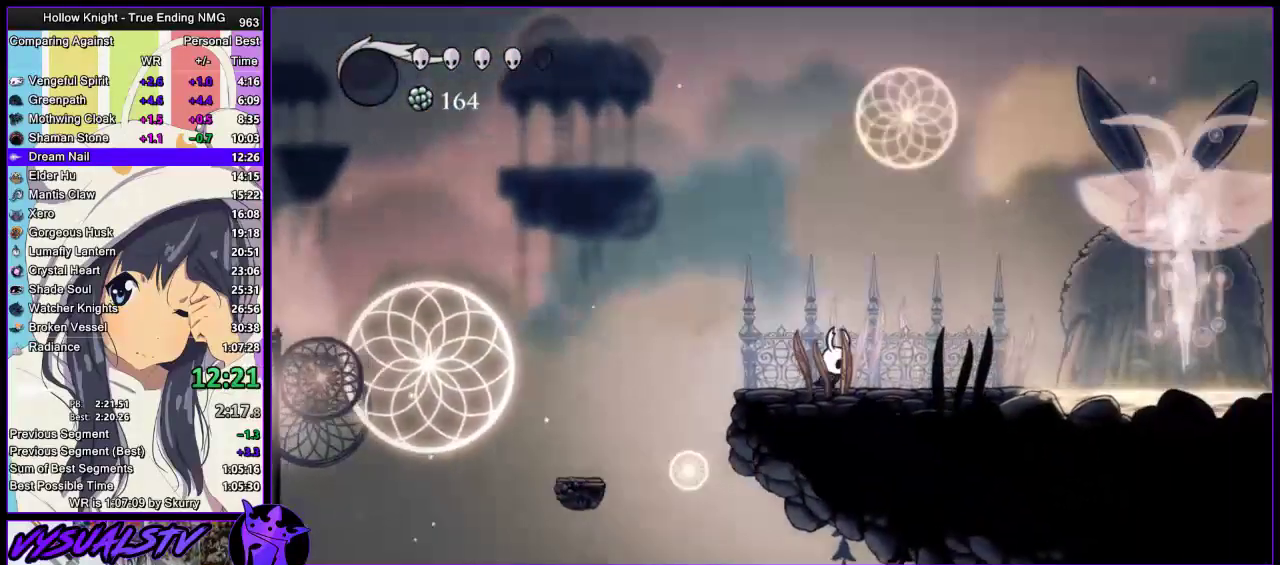
{"buttons": [], "left_stick": "right", "right_stick": "center", "events": [[333, "R2", "up"]]}
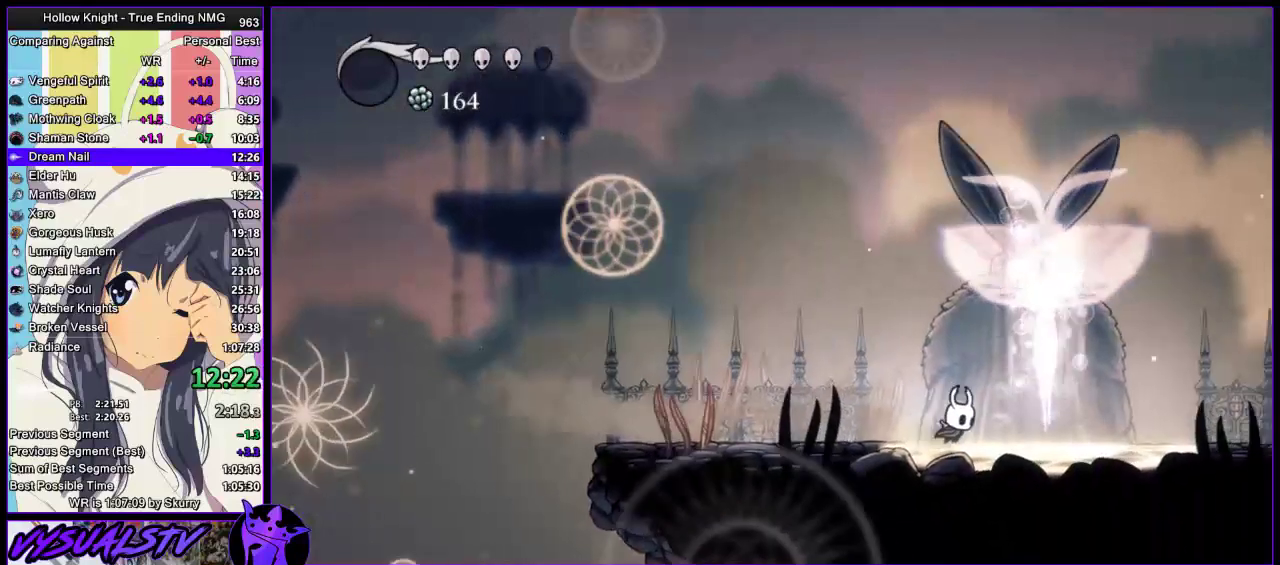
{"buttons": [], "left_stick": "center", "right_stick": "center", "events": [[267, "DPAD_UP", "down"], [367, "DPAD_UP", "up"], [367, "left_stick", "center"]]}
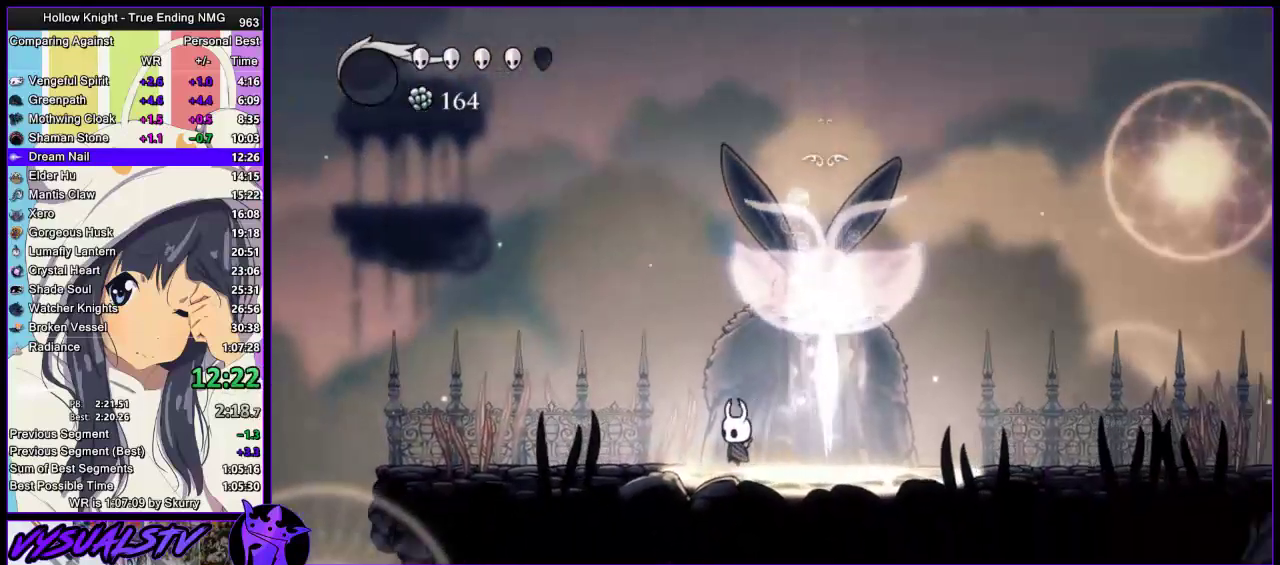
{"buttons": ["SQUARE"], "left_stick": "center", "right_stick": "center", "events": [[167, "SQUARE", "down"]]}